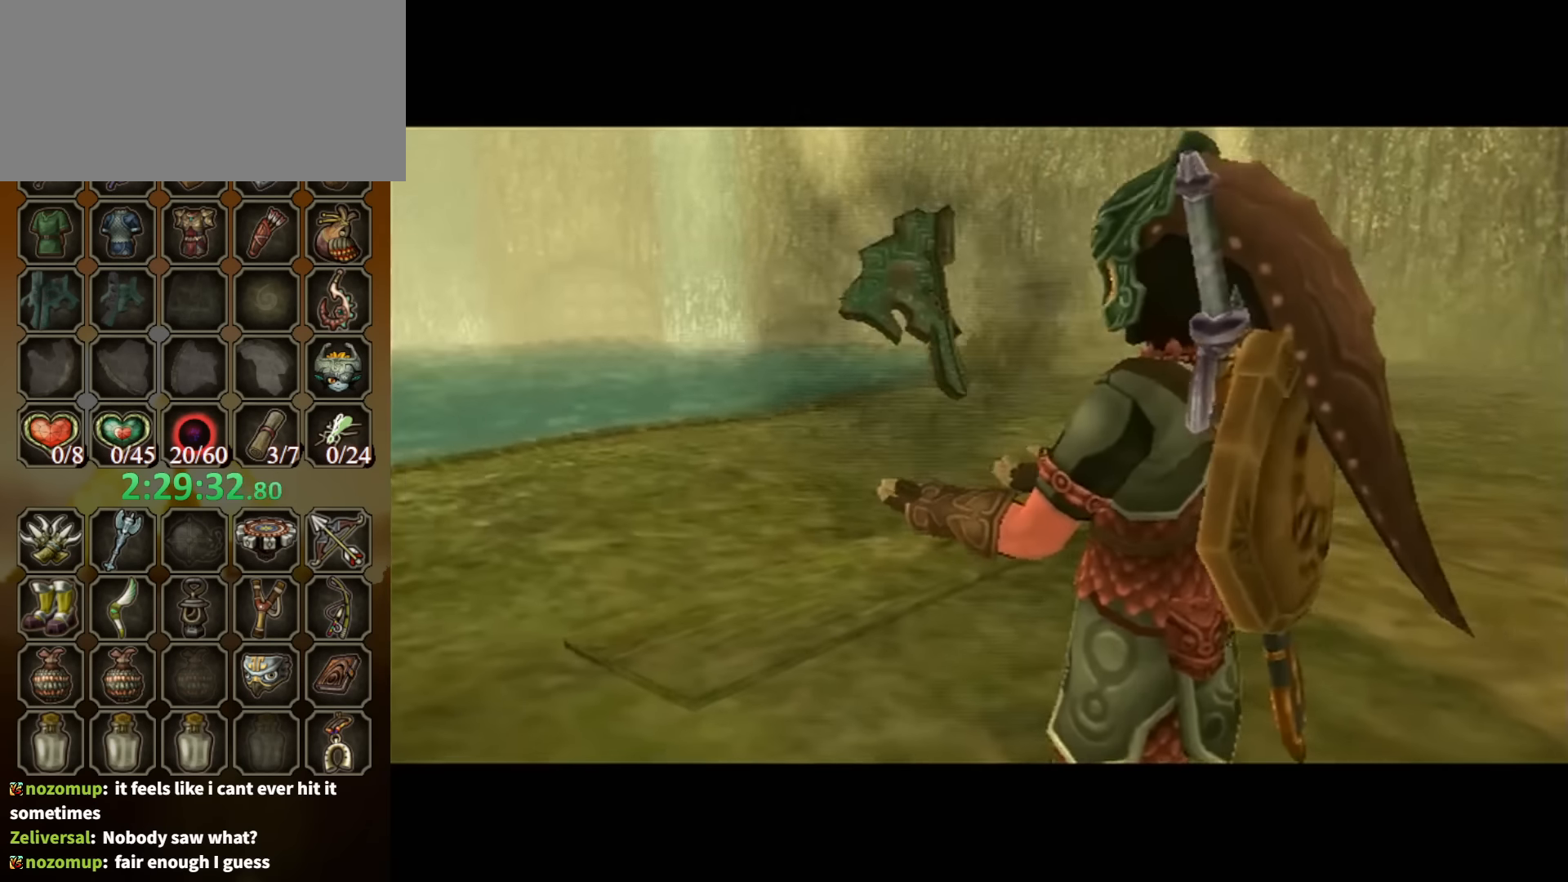
Gameplay with a controller (Nintendo layout); each line is a JSON object with the inputs held at the frame after it. "events" lists button and stick changes between this image and that frame as [ms after this image, input, new state], when the widget could be followed in between. Not read: L3 R3.
{"buttons": [], "left_stick": "up-right", "right_stick": "center", "events": [[233, "left_stick", "up"], [333, "left_stick", "left"], [433, "left_stick", "down"], [500, "left_stick", "up-right"]]}
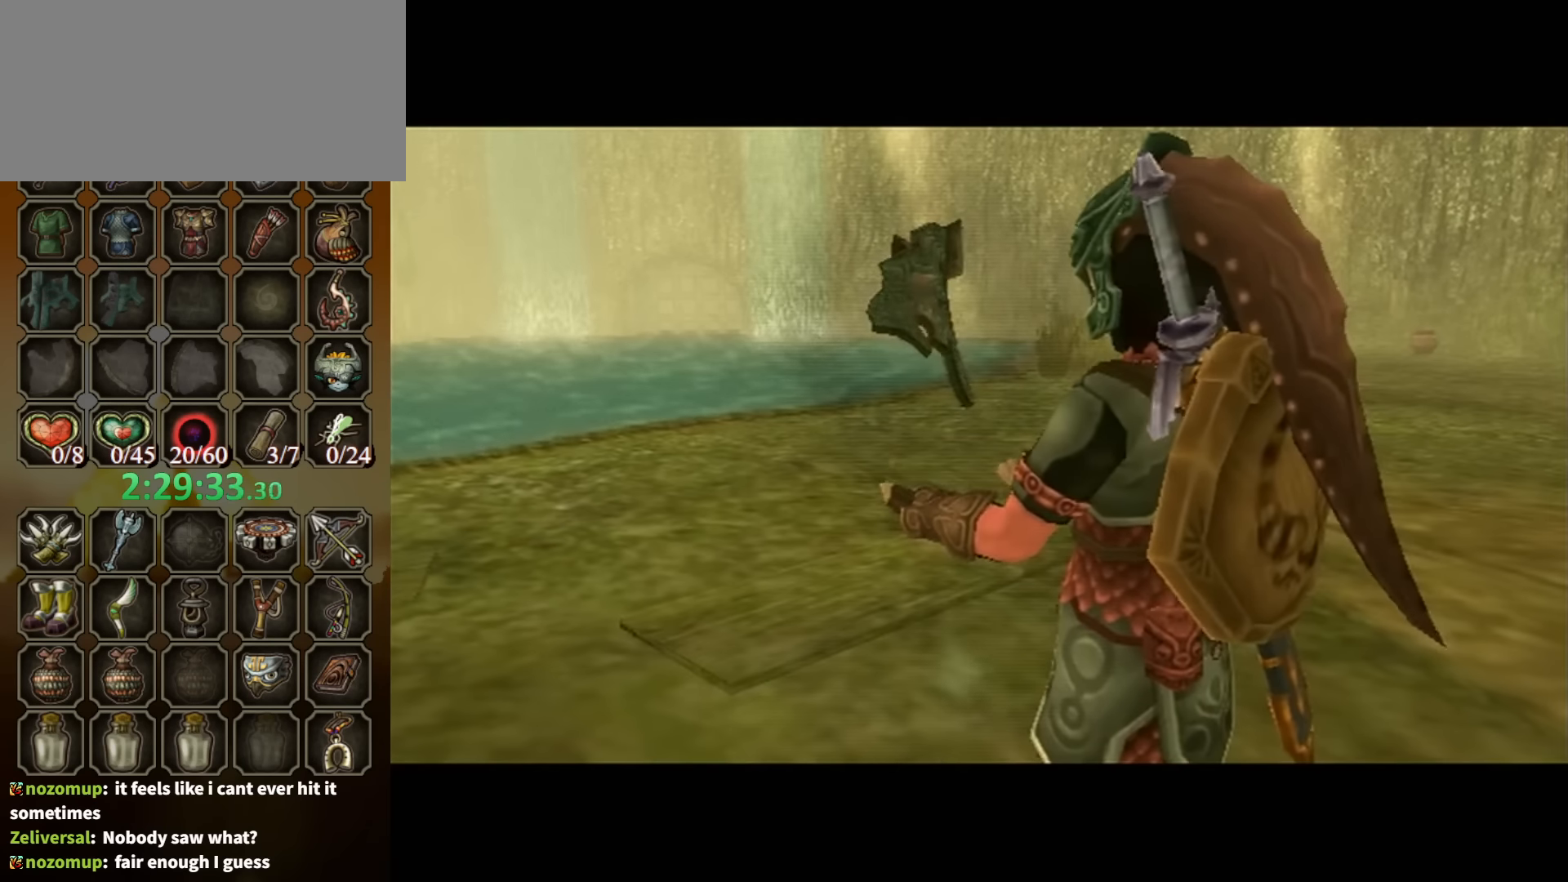
{"buttons": [], "left_stick": "up-right", "right_stick": "center", "events": [[100, "left_stick", "left"], [200, "left_stick", "down"], [267, "left_stick", "up-right"], [333, "left_stick", "down-left"], [433, "left_stick", "down-right"], [500, "left_stick", "up-right"]]}
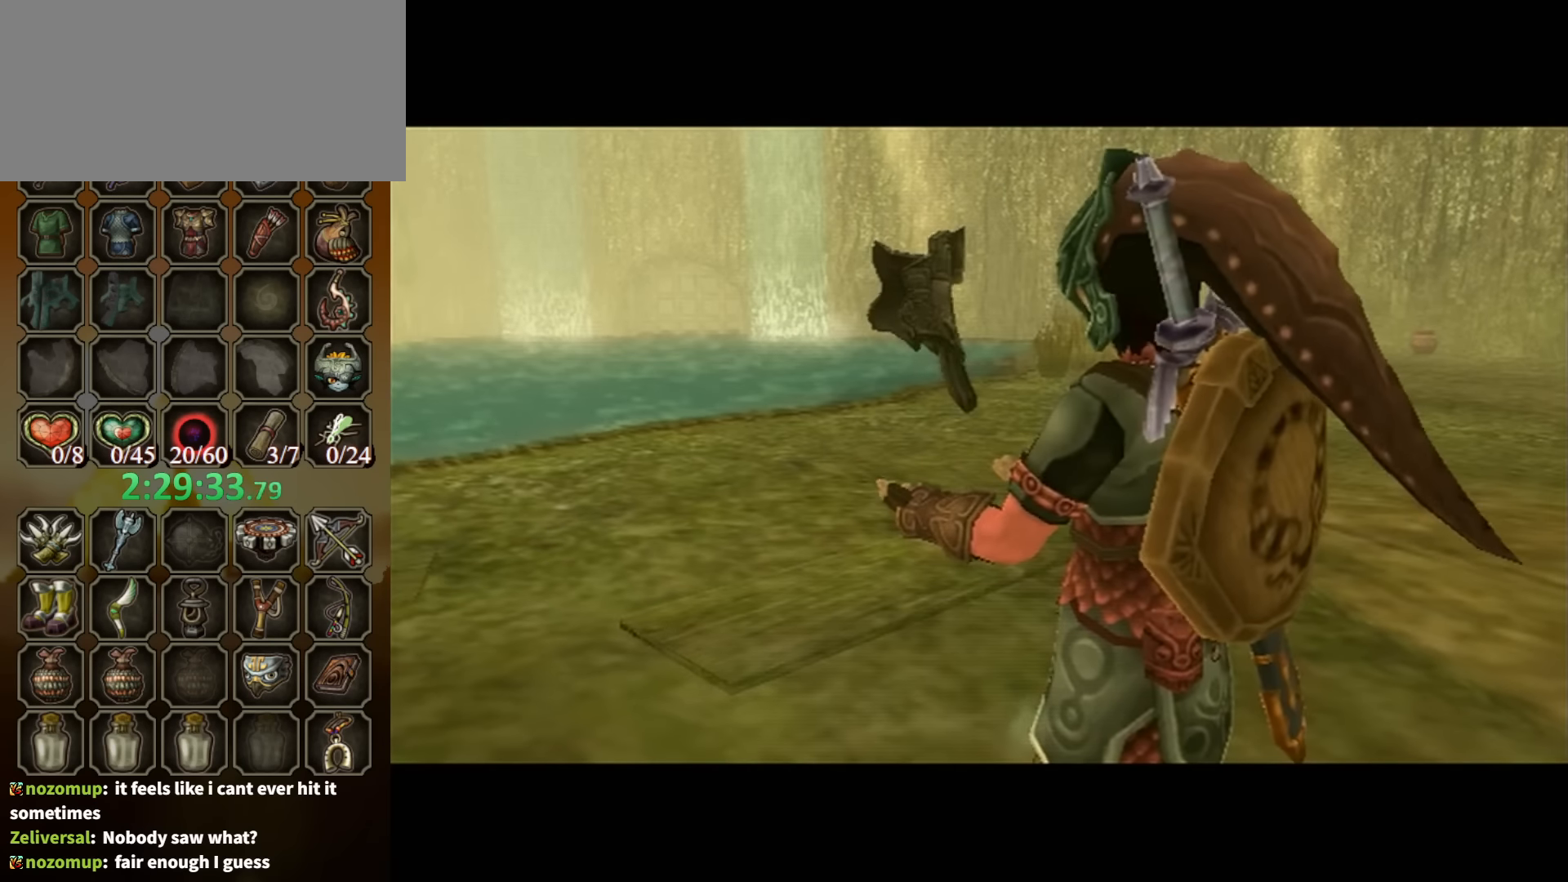
{"buttons": [], "left_stick": "left", "right_stick": "center", "events": [[33, "left_stick", "down-right"], [67, "left_stick", "down-left"], [167, "left_stick", "down-right"], [267, "left_stick", "left"], [333, "left_stick", "down"], [400, "left_stick", "right"], [500, "left_stick", "left"]]}
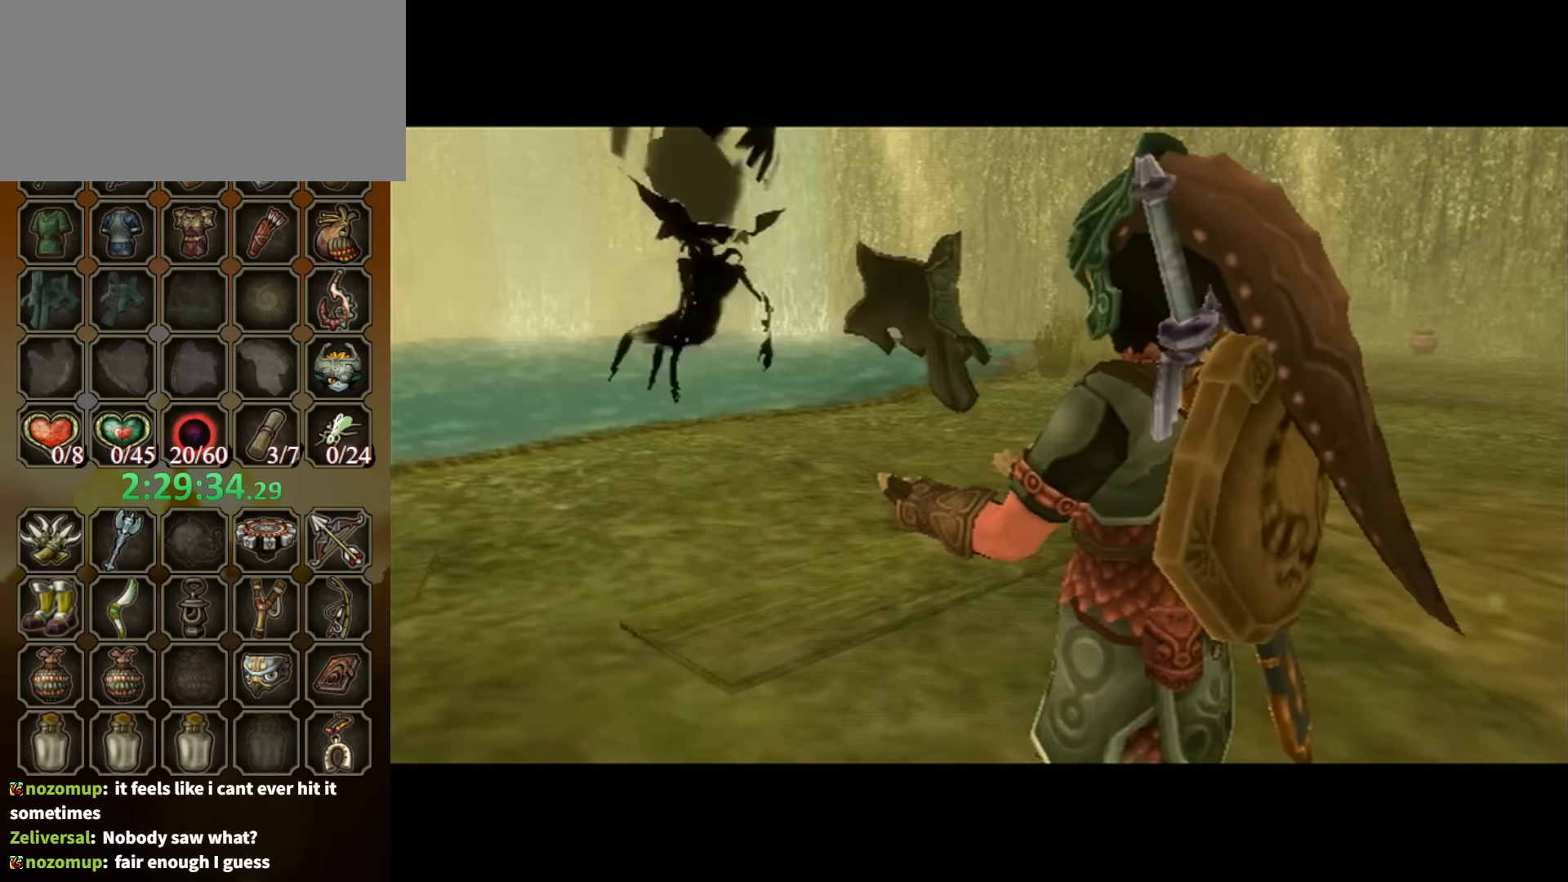
{"buttons": [], "left_stick": "left", "right_stick": "center", "events": [[100, "left_stick", "down"], [167, "left_stick", "right"], [233, "left_stick", "left"], [300, "left_stick", "down"], [367, "left_stick", "right"], [433, "left_stick", "up"], [500, "left_stick", "left"]]}
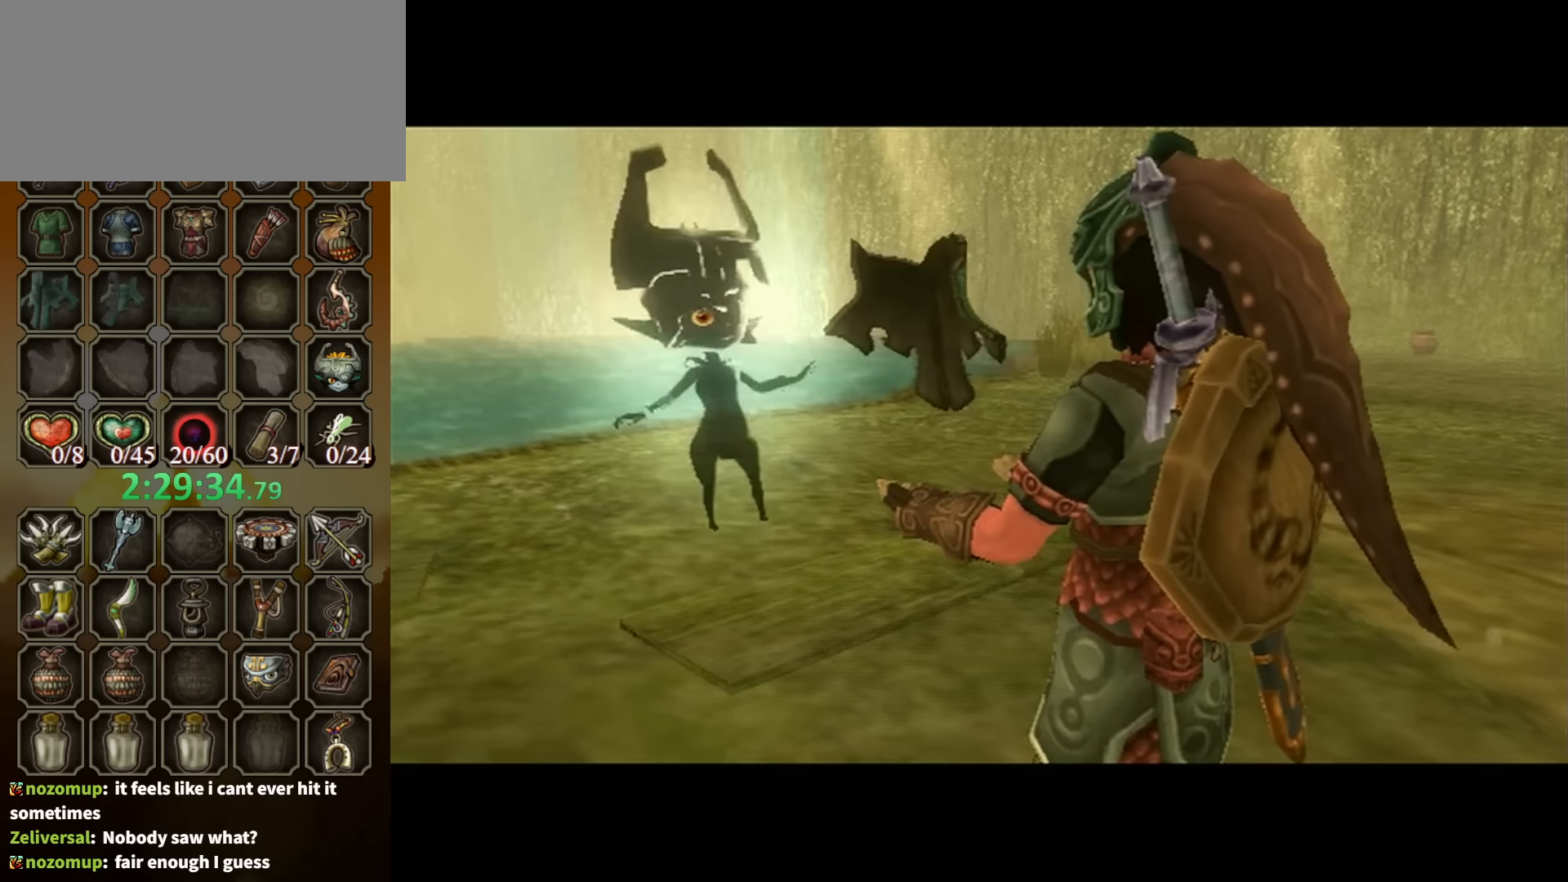
{"buttons": ["B"], "left_stick": "center", "right_stick": "center", "events": [[67, "left_stick", "down"], [133, "left_stick", "center"], [333, "B", "down"]]}
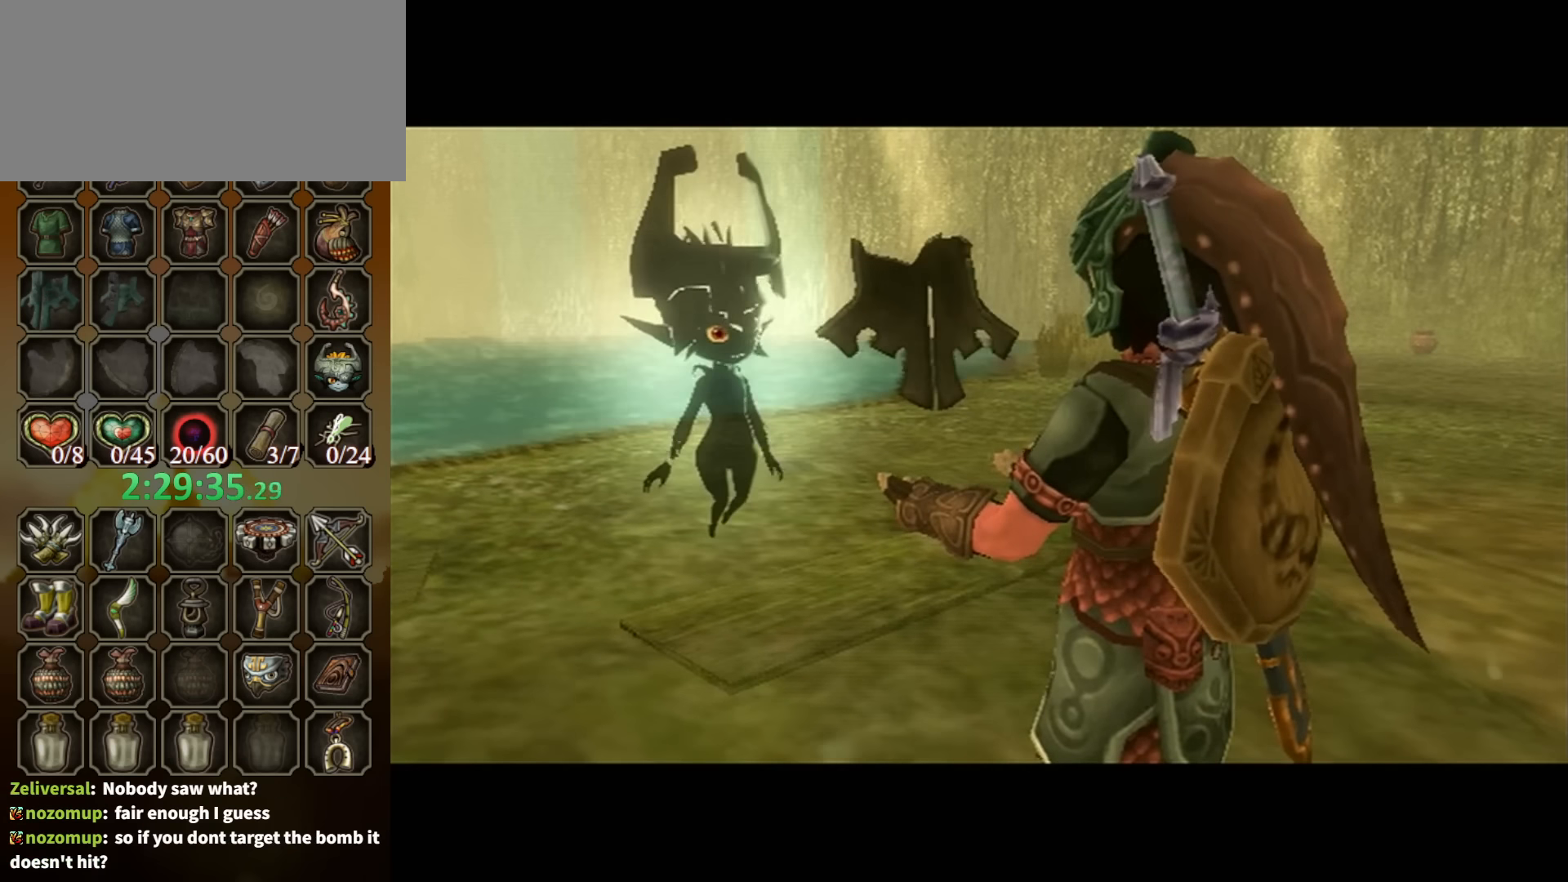
{"buttons": ["B"], "left_stick": "center", "right_stick": "center", "events": []}
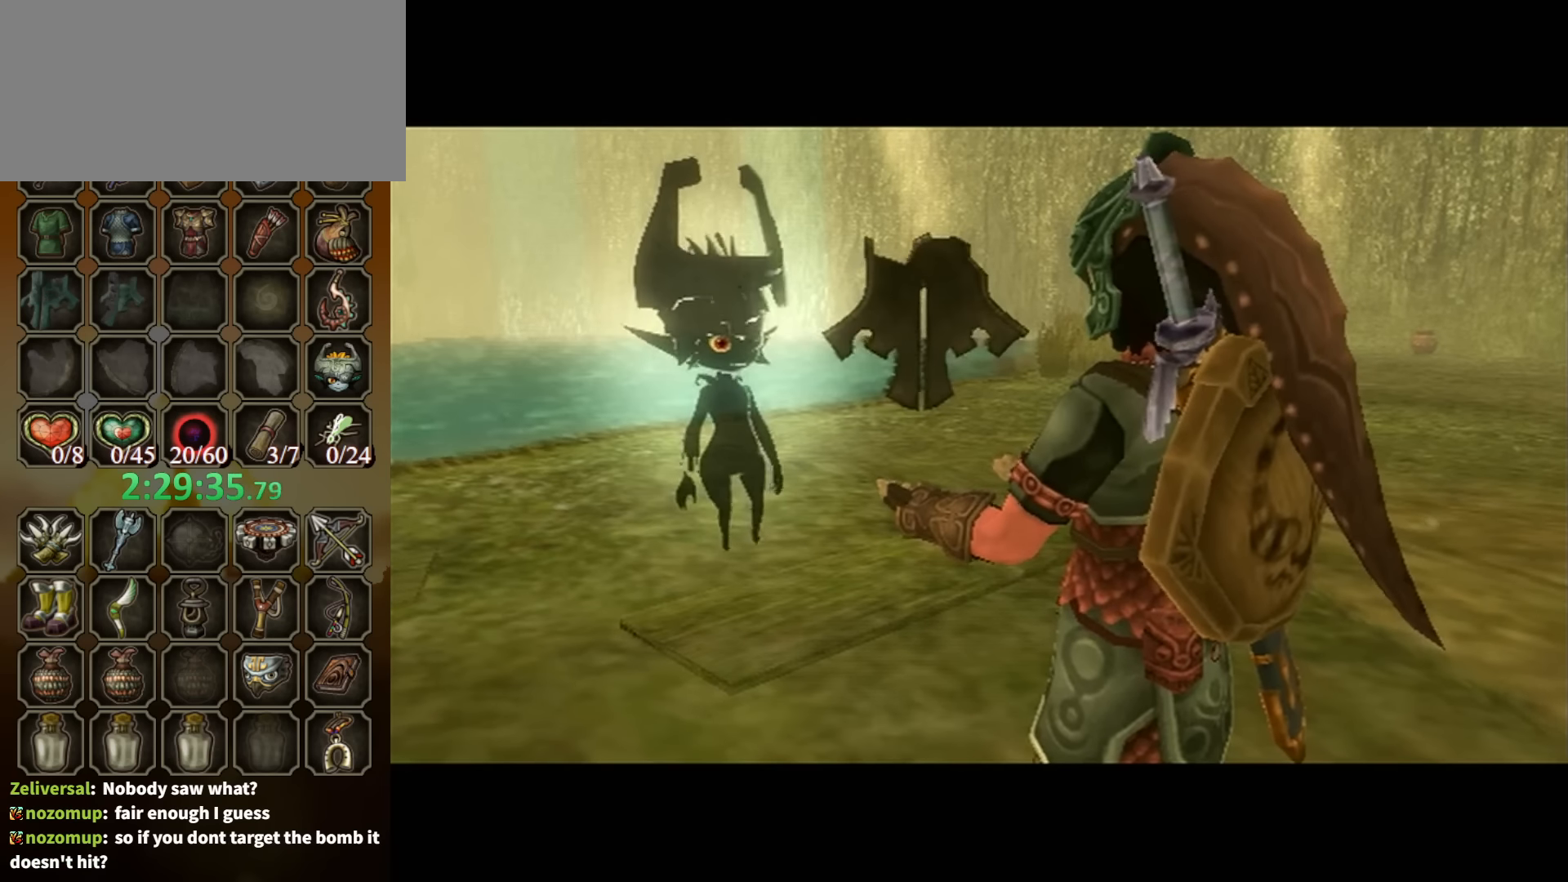
{"buttons": ["B"], "left_stick": "center", "right_stick": "center", "events": []}
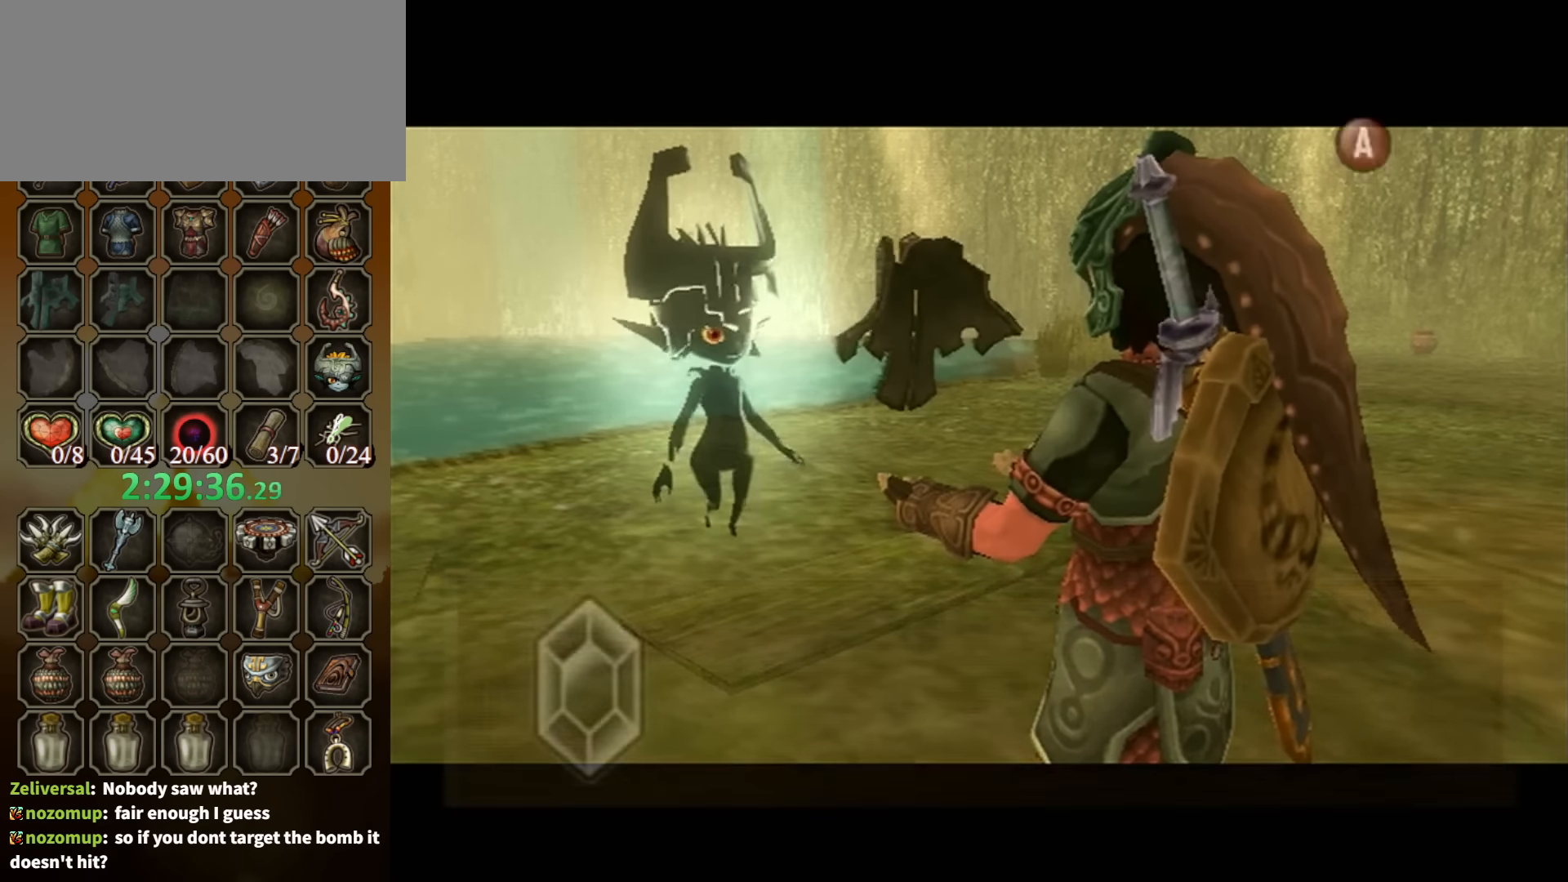
{"buttons": ["B"], "left_stick": "center", "right_stick": "center", "events": []}
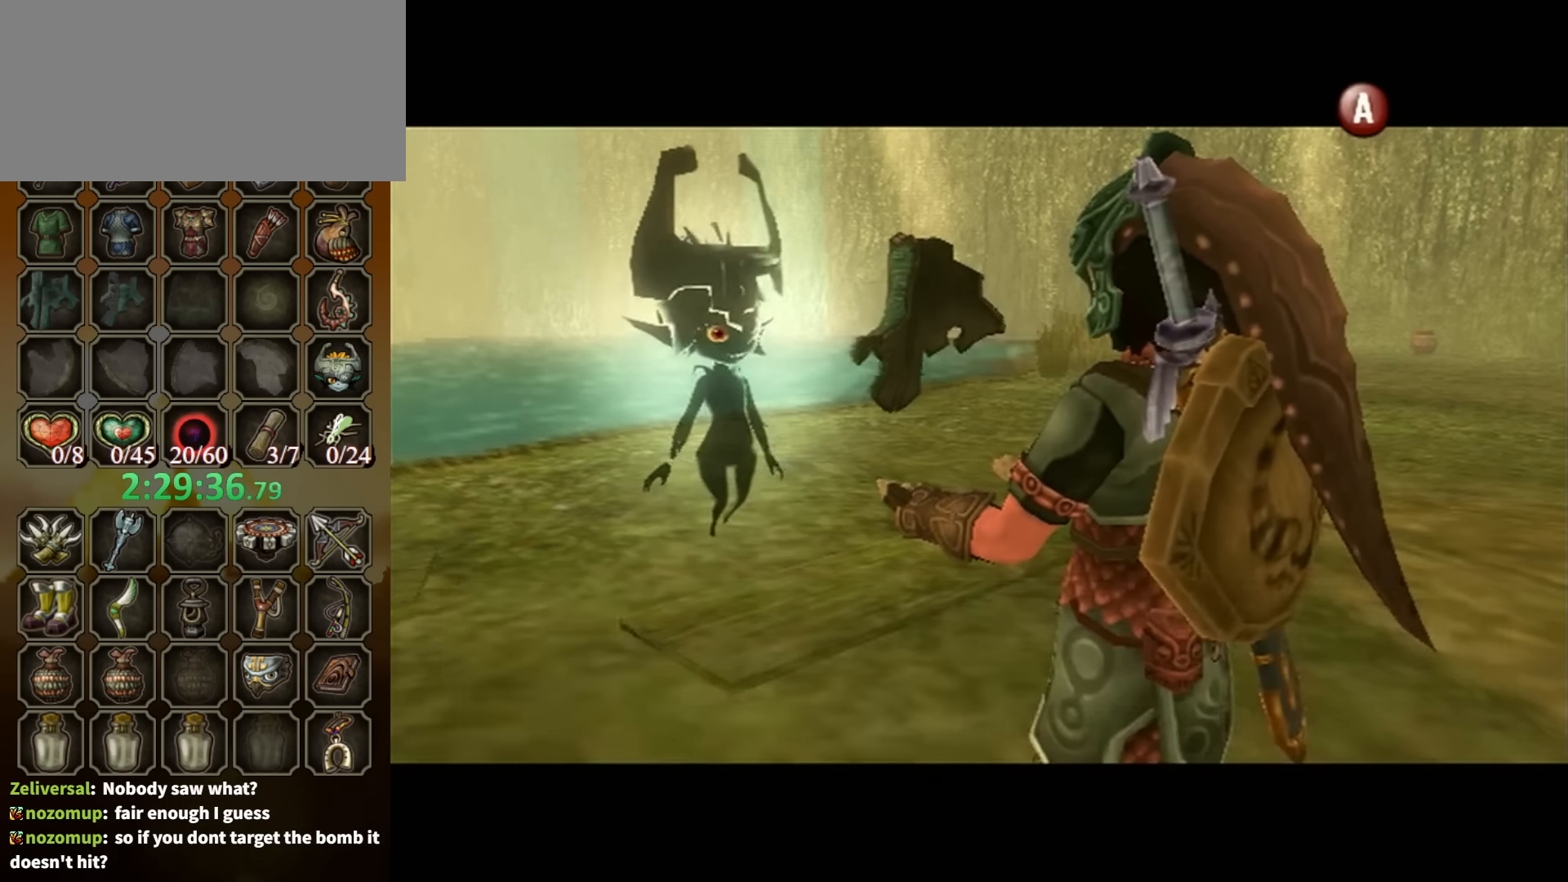
{"buttons": ["B"], "left_stick": "center", "right_stick": "center", "events": []}
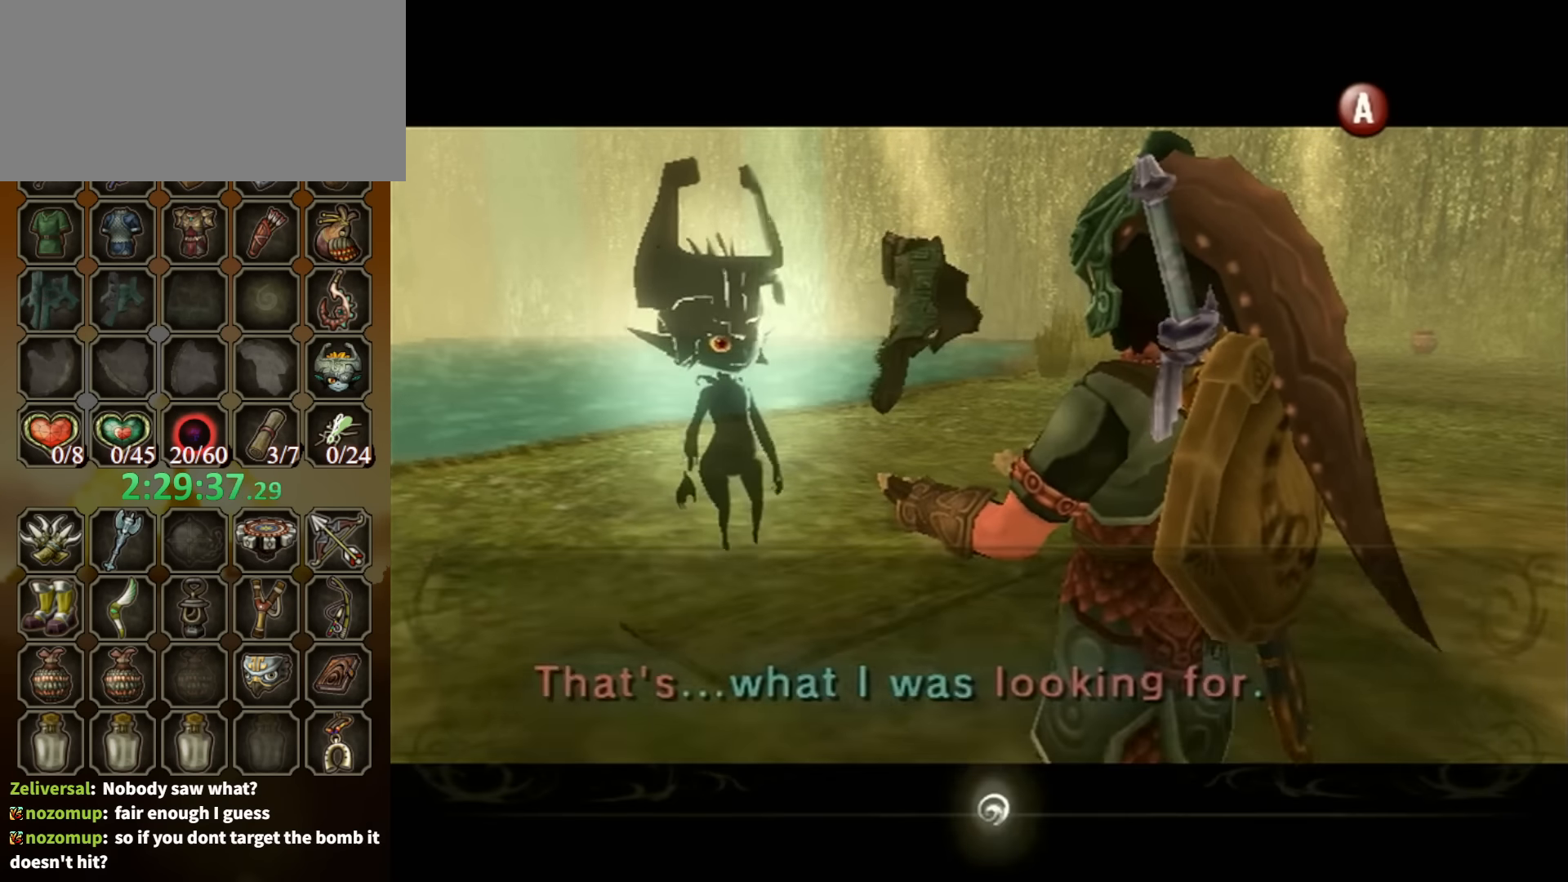
{"buttons": ["B"], "left_stick": "center", "right_stick": "center", "events": []}
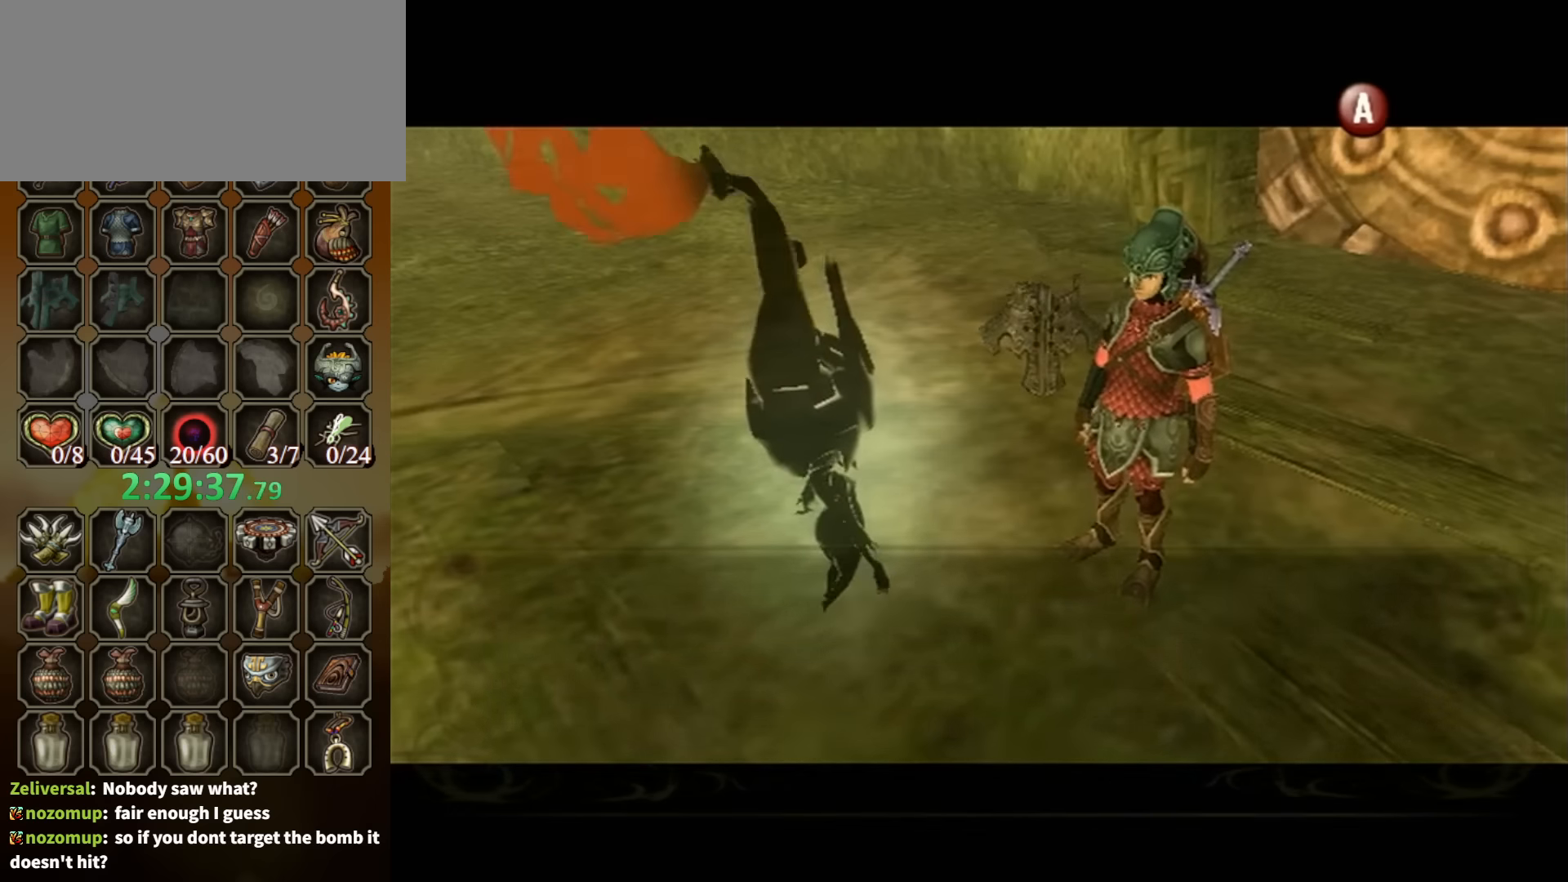
{"buttons": ["B"], "left_stick": "center", "right_stick": "center", "events": []}
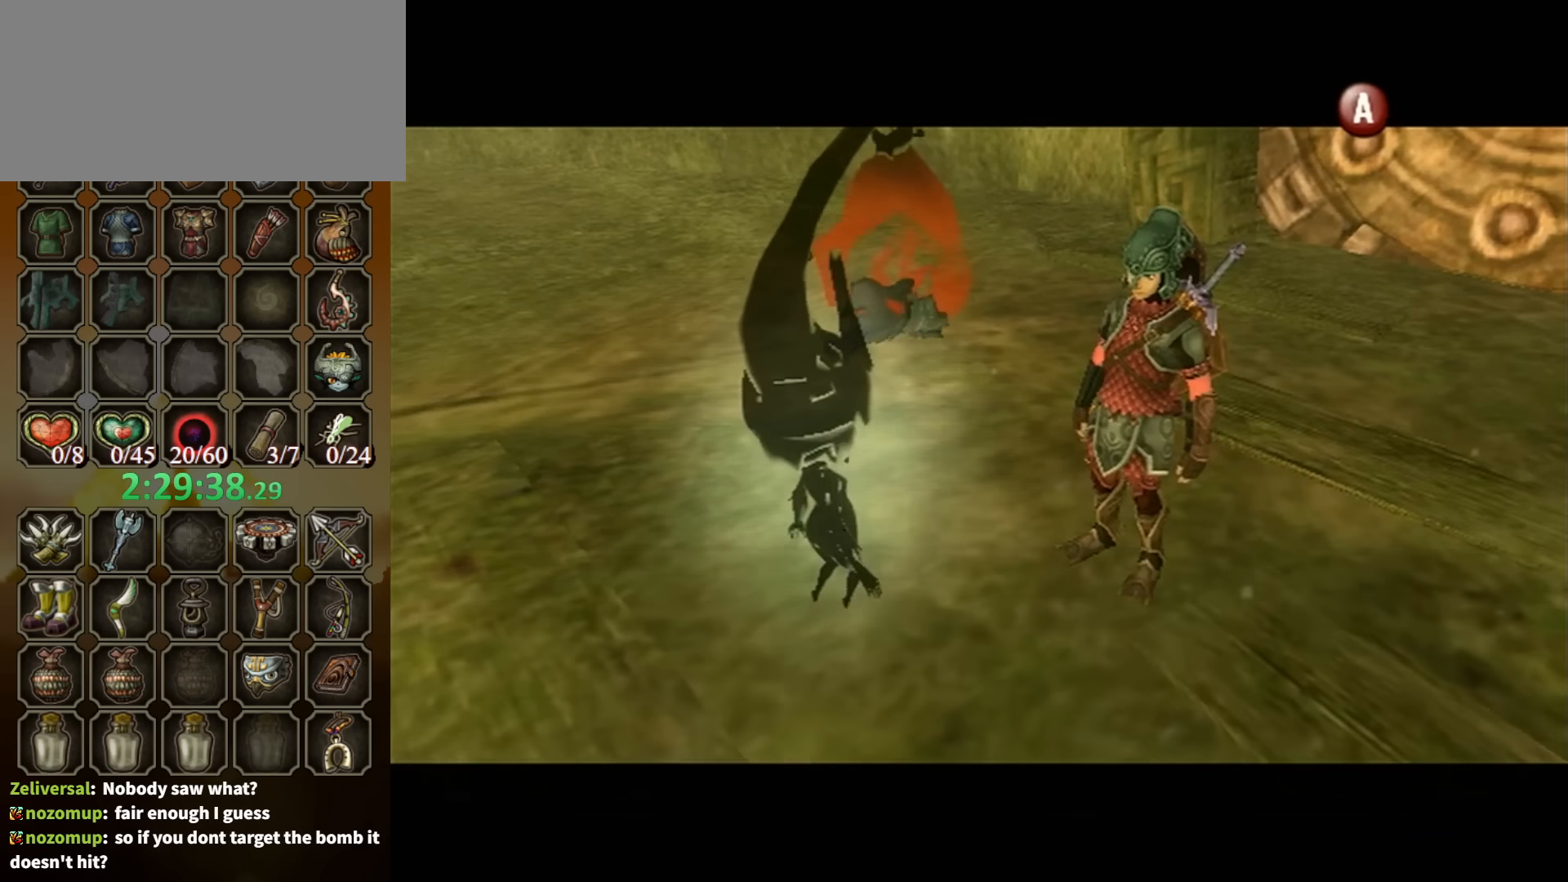
{"buttons": ["B"], "left_stick": "center", "right_stick": "center", "events": []}
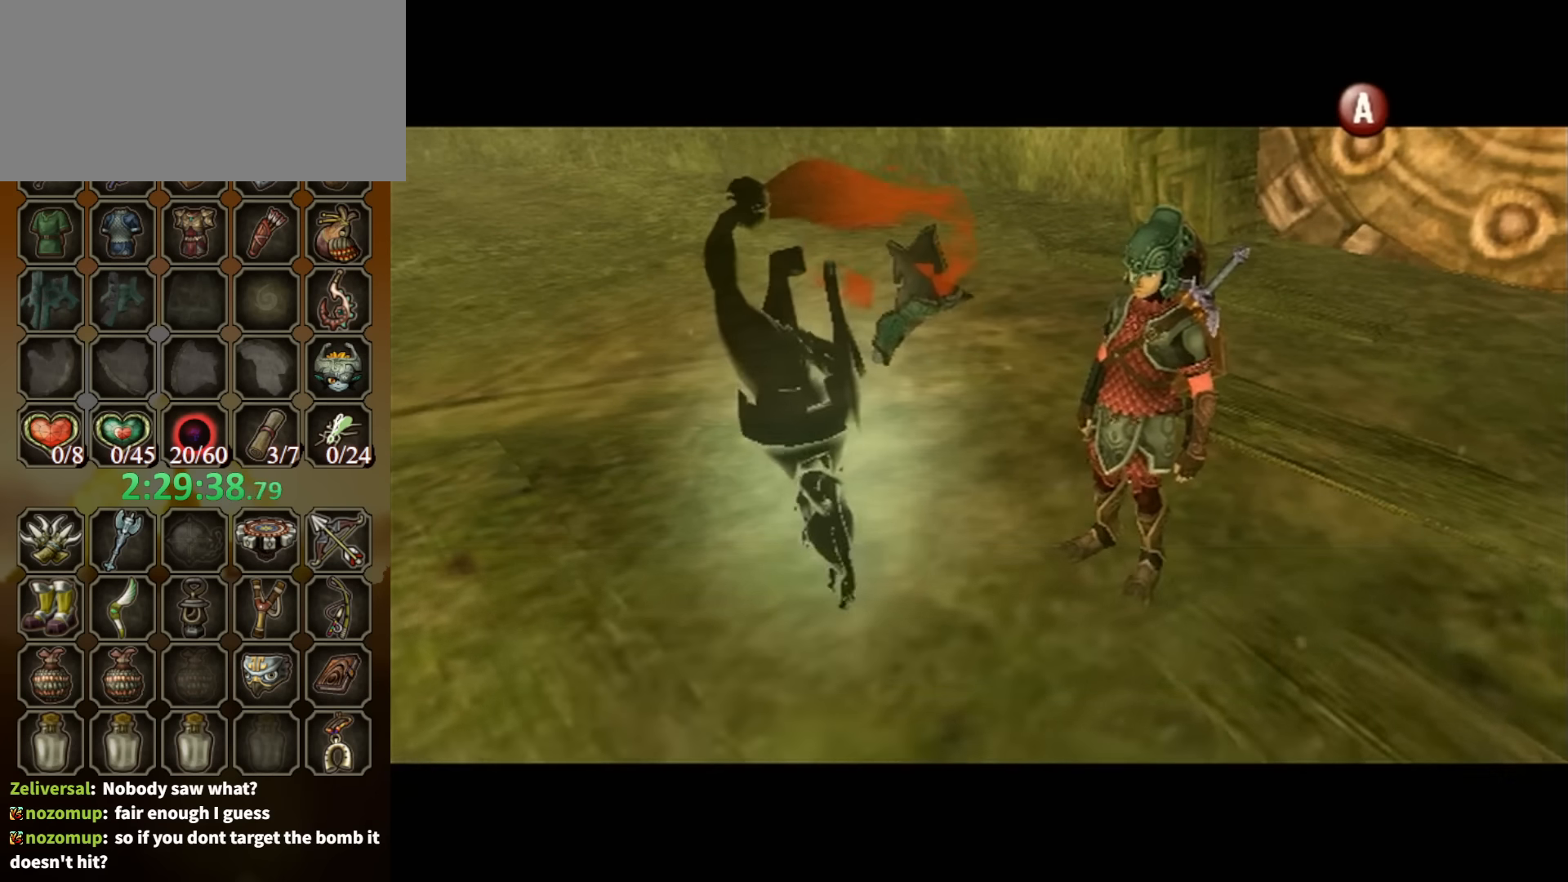
{"buttons": ["B"], "left_stick": "center", "right_stick": "center", "events": []}
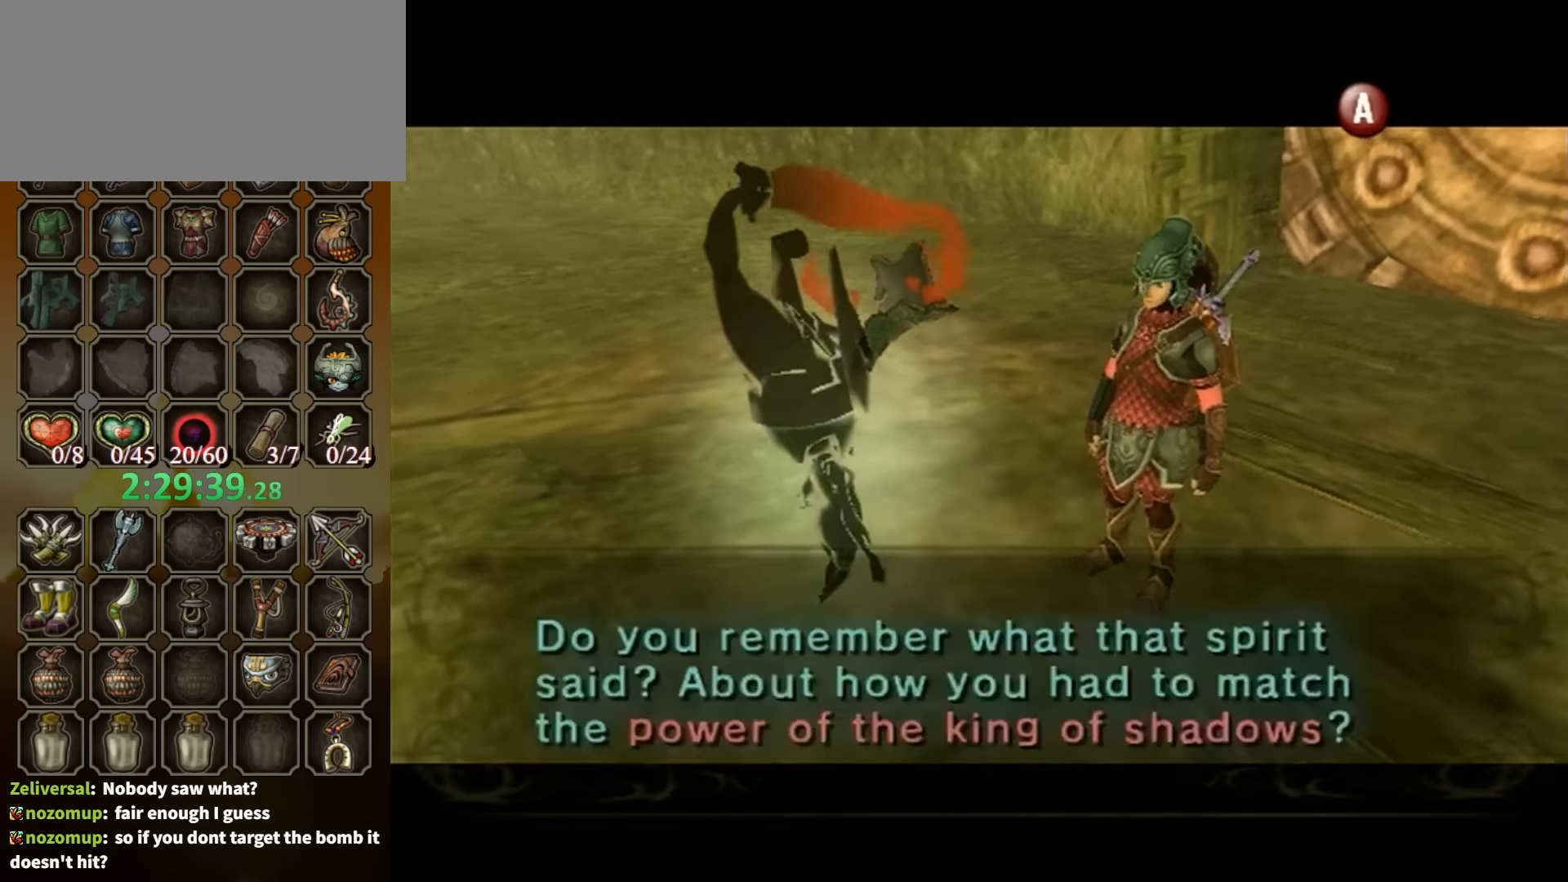
{"buttons": ["B"], "left_stick": "center", "right_stick": "center", "events": []}
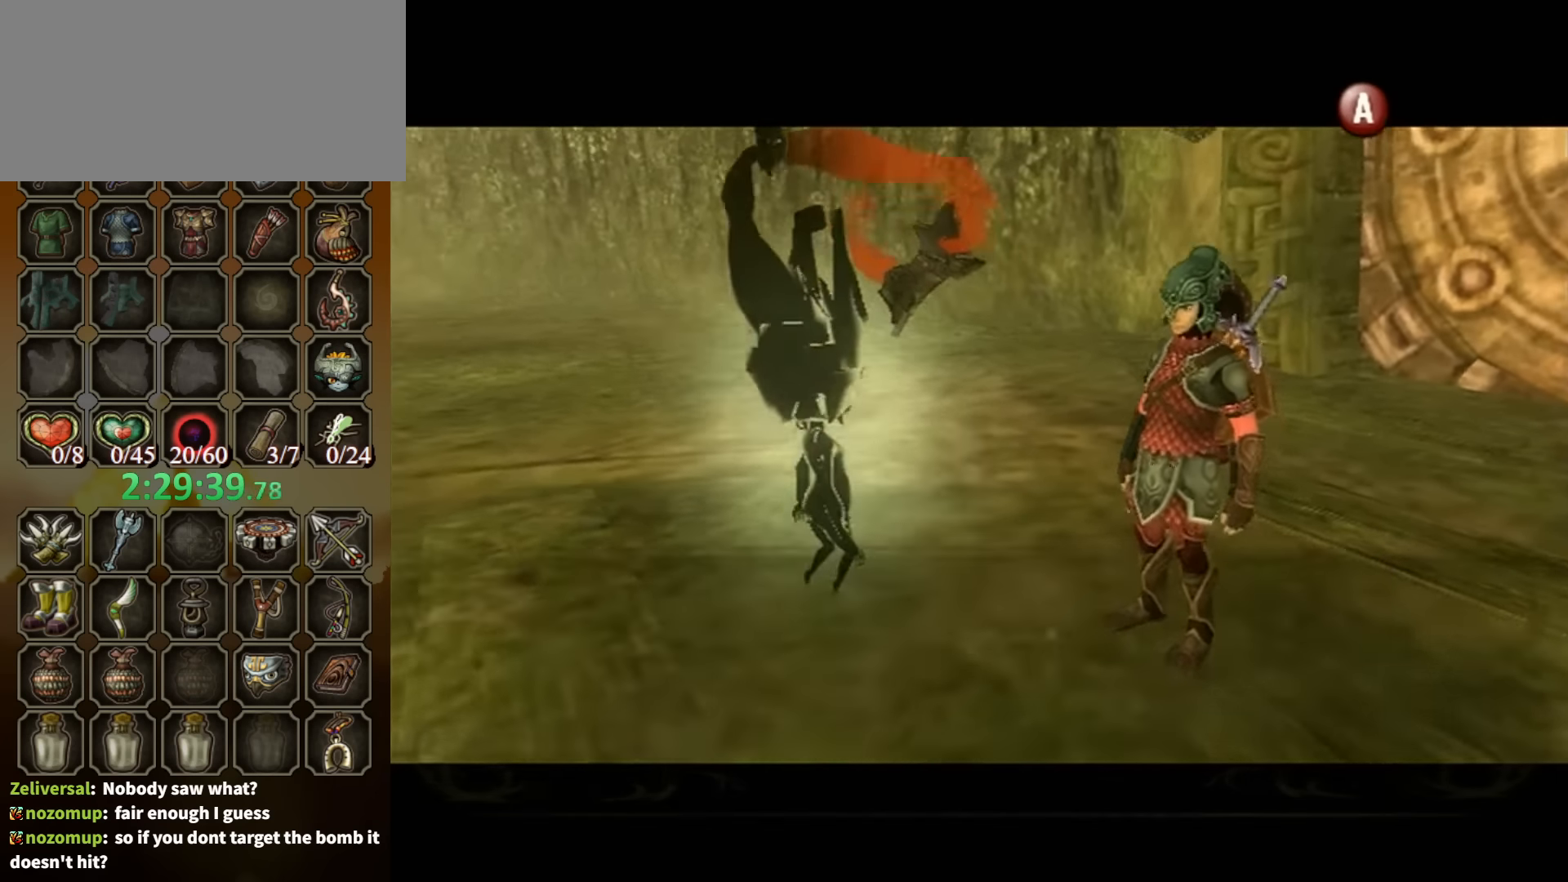
{"buttons": ["B"], "left_stick": "center", "right_stick": "center", "events": []}
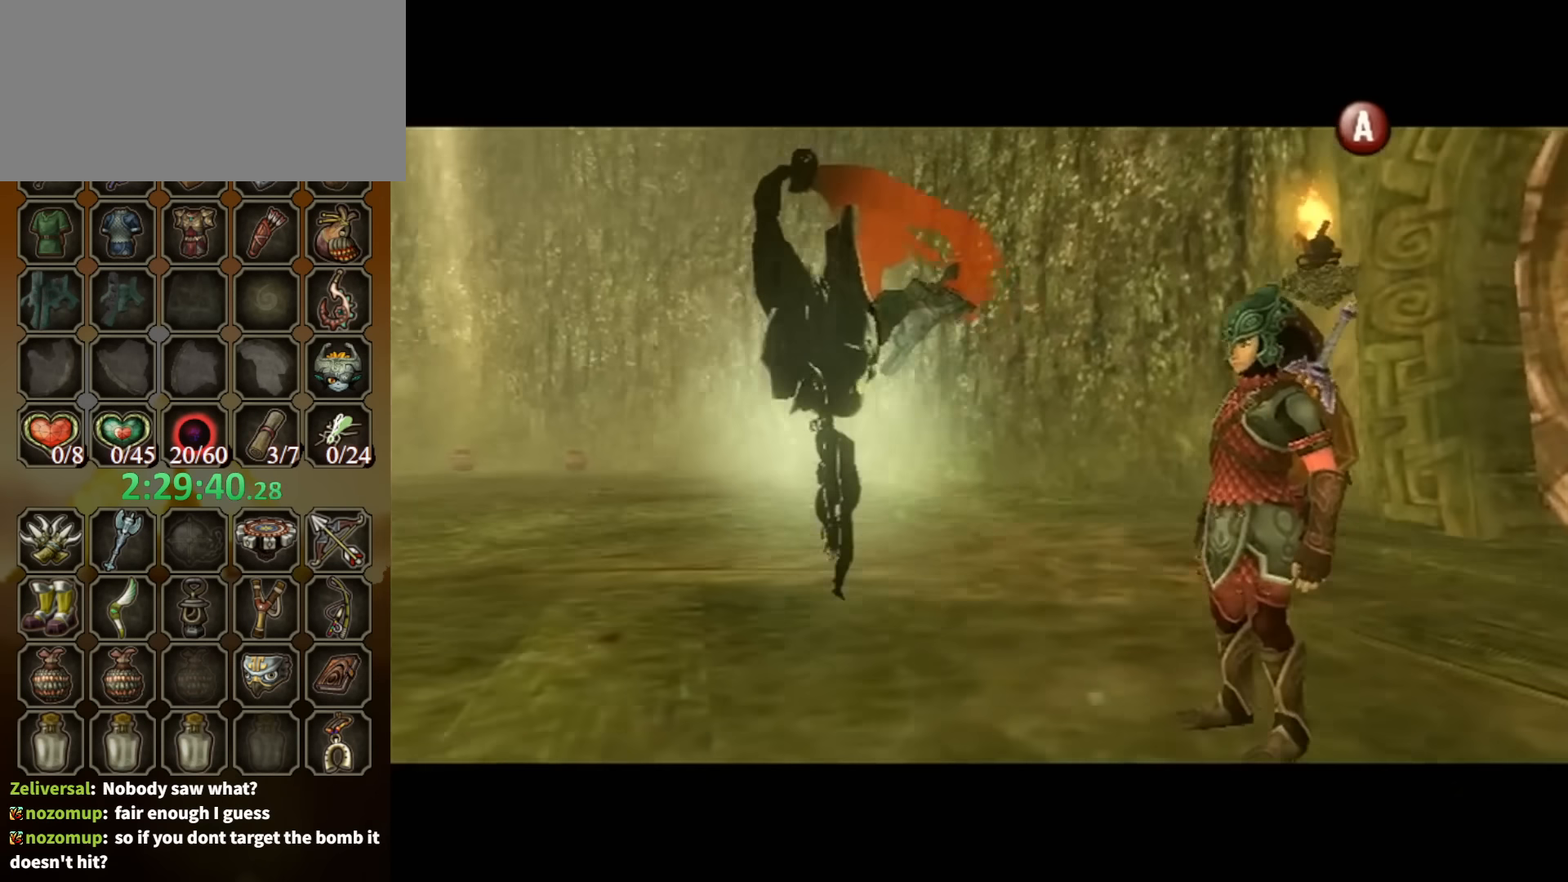
{"buttons": ["B"], "left_stick": "center", "right_stick": "center", "events": []}
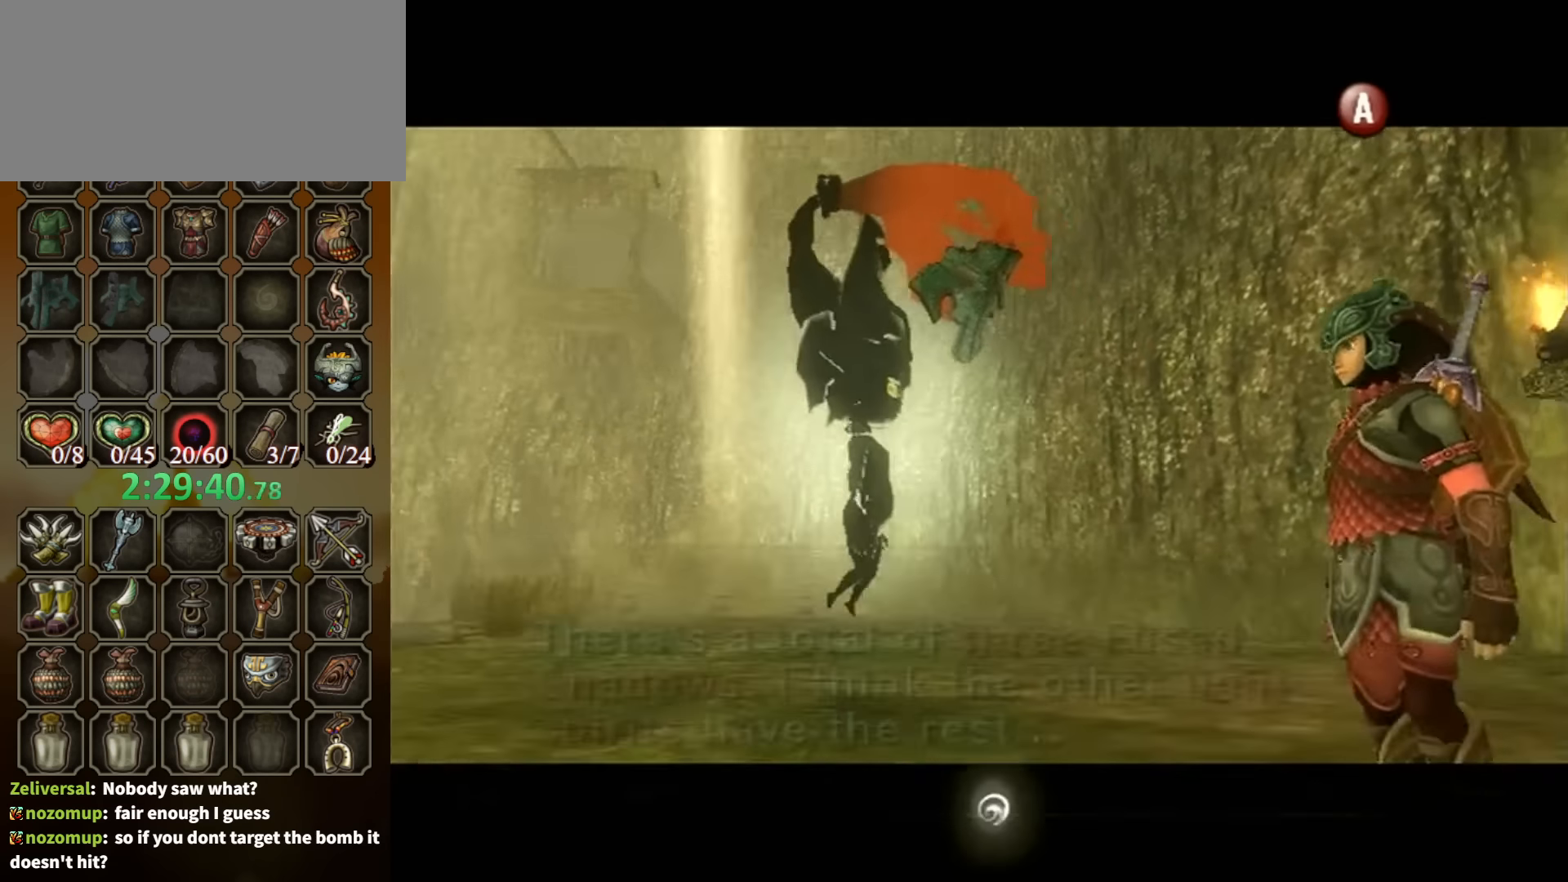
{"buttons": ["B"], "left_stick": "center", "right_stick": "center", "events": []}
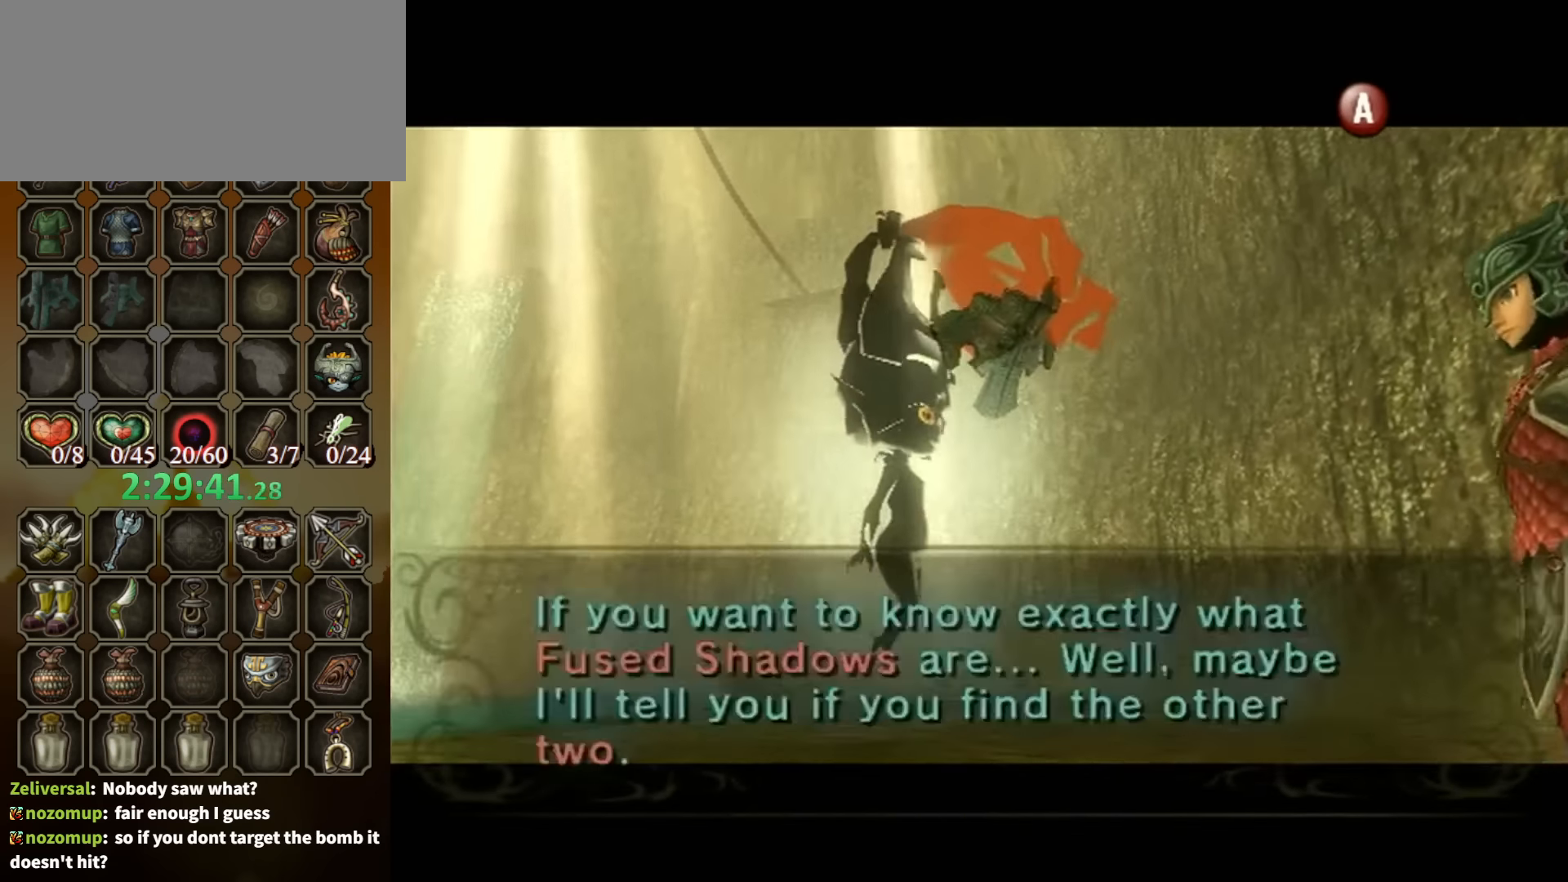
{"buttons": ["B"], "left_stick": "center", "right_stick": "center", "events": []}
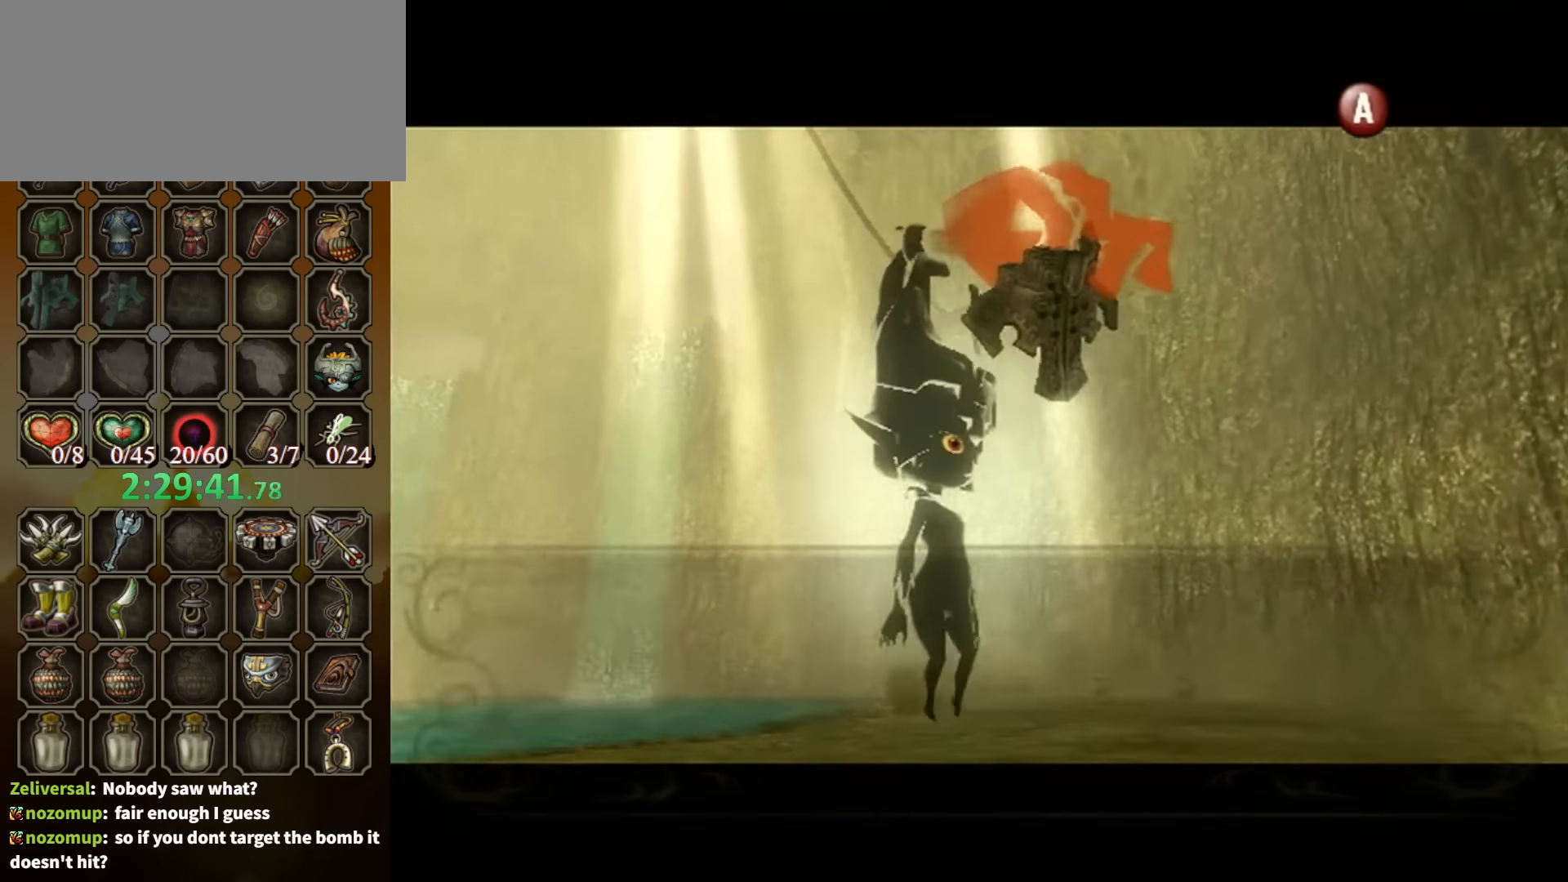
{"buttons": ["B"], "left_stick": "center", "right_stick": "center", "events": []}
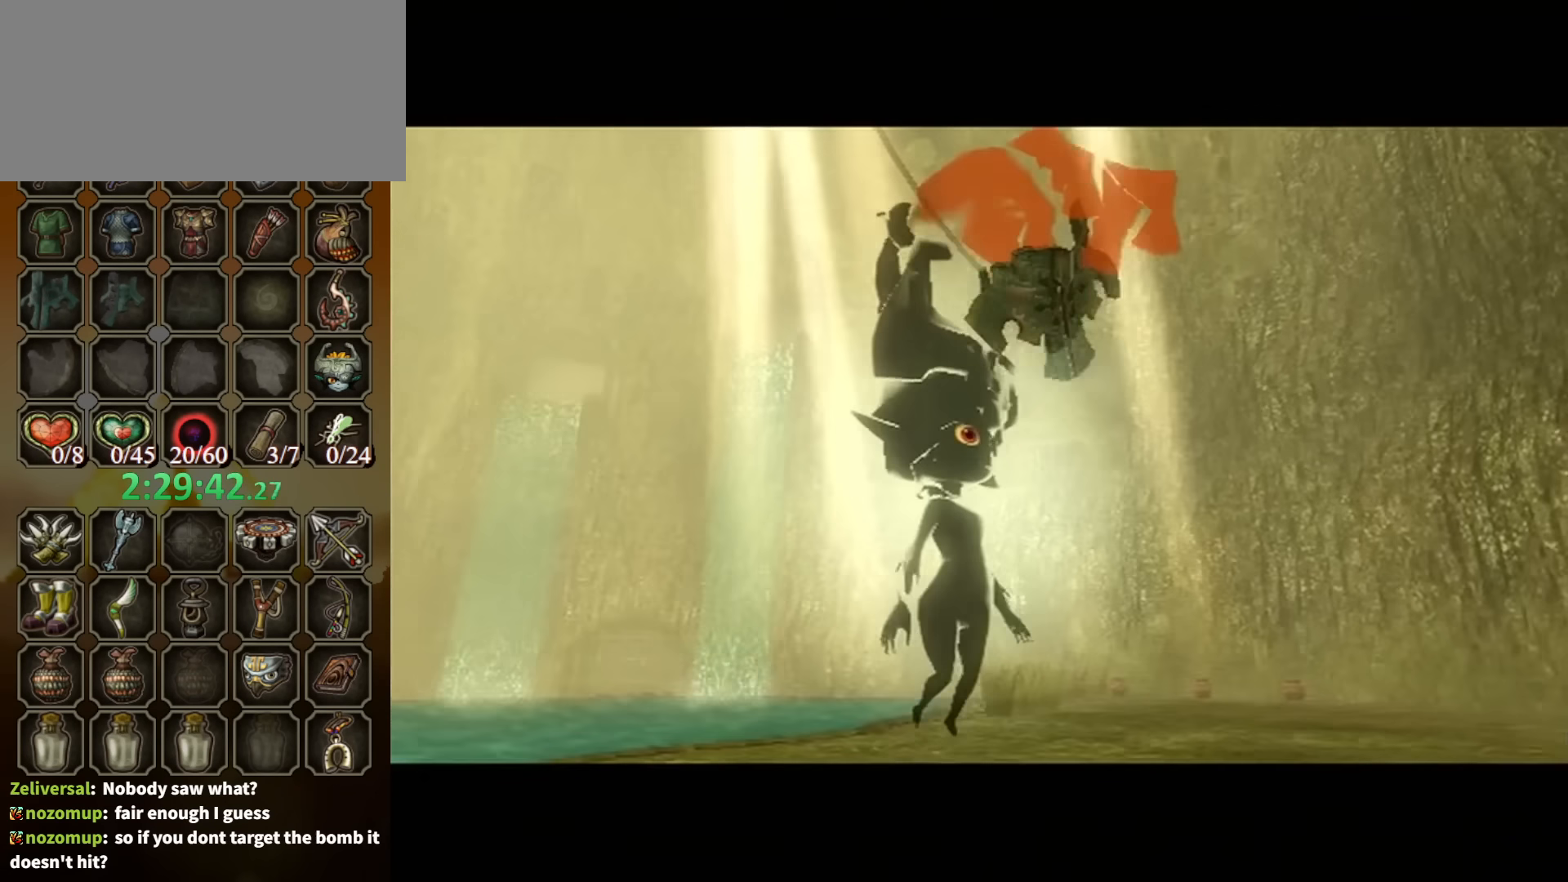
{"buttons": ["B"], "left_stick": "center", "right_stick": "center", "events": []}
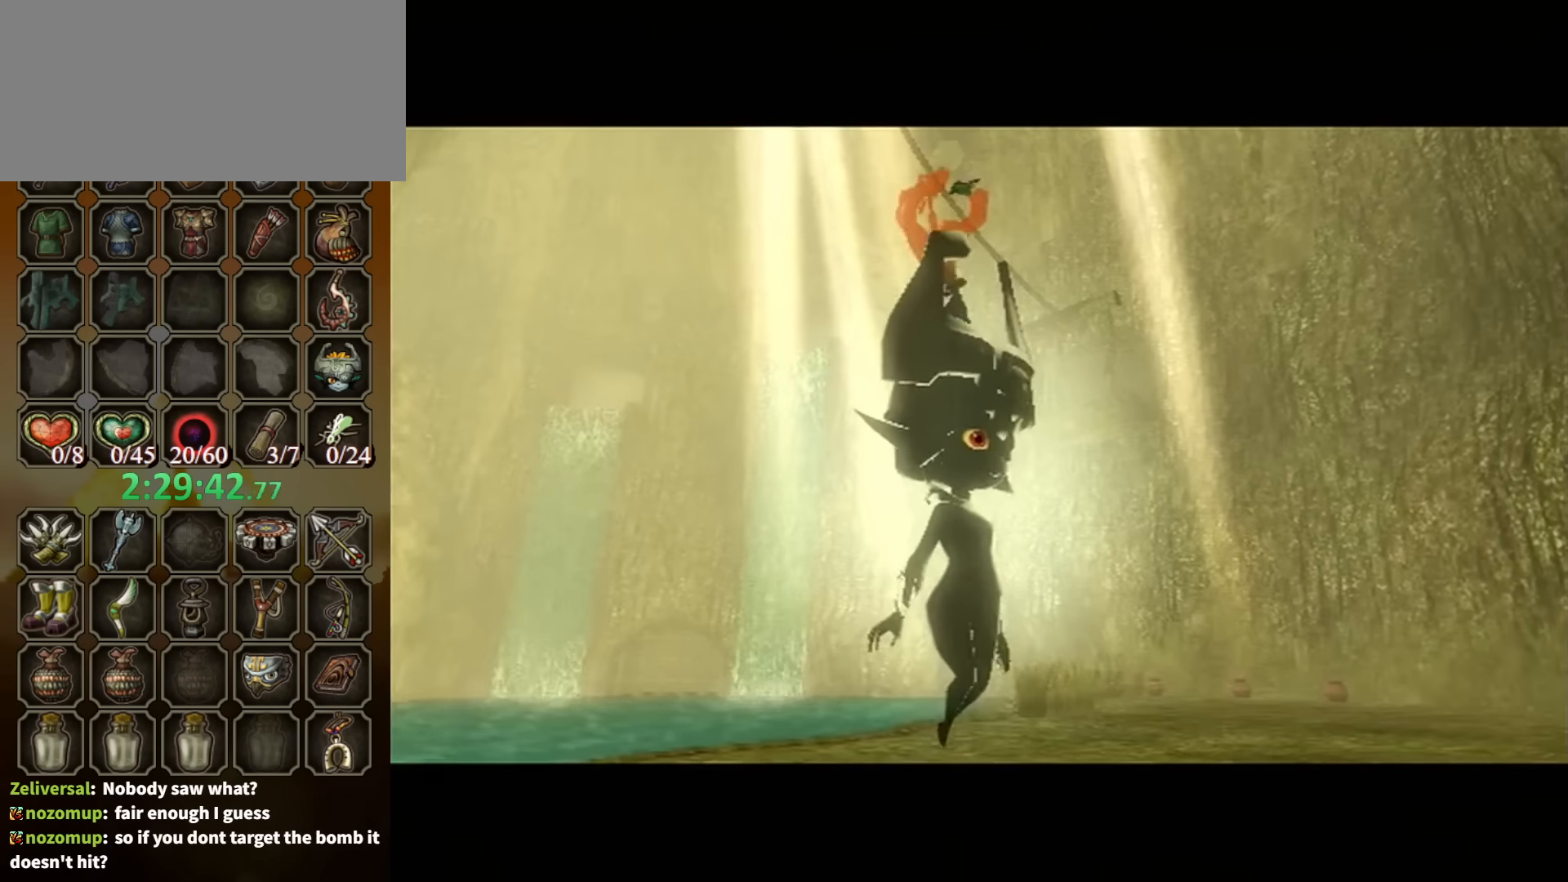
{"buttons": ["B"], "left_stick": "center", "right_stick": "center", "events": []}
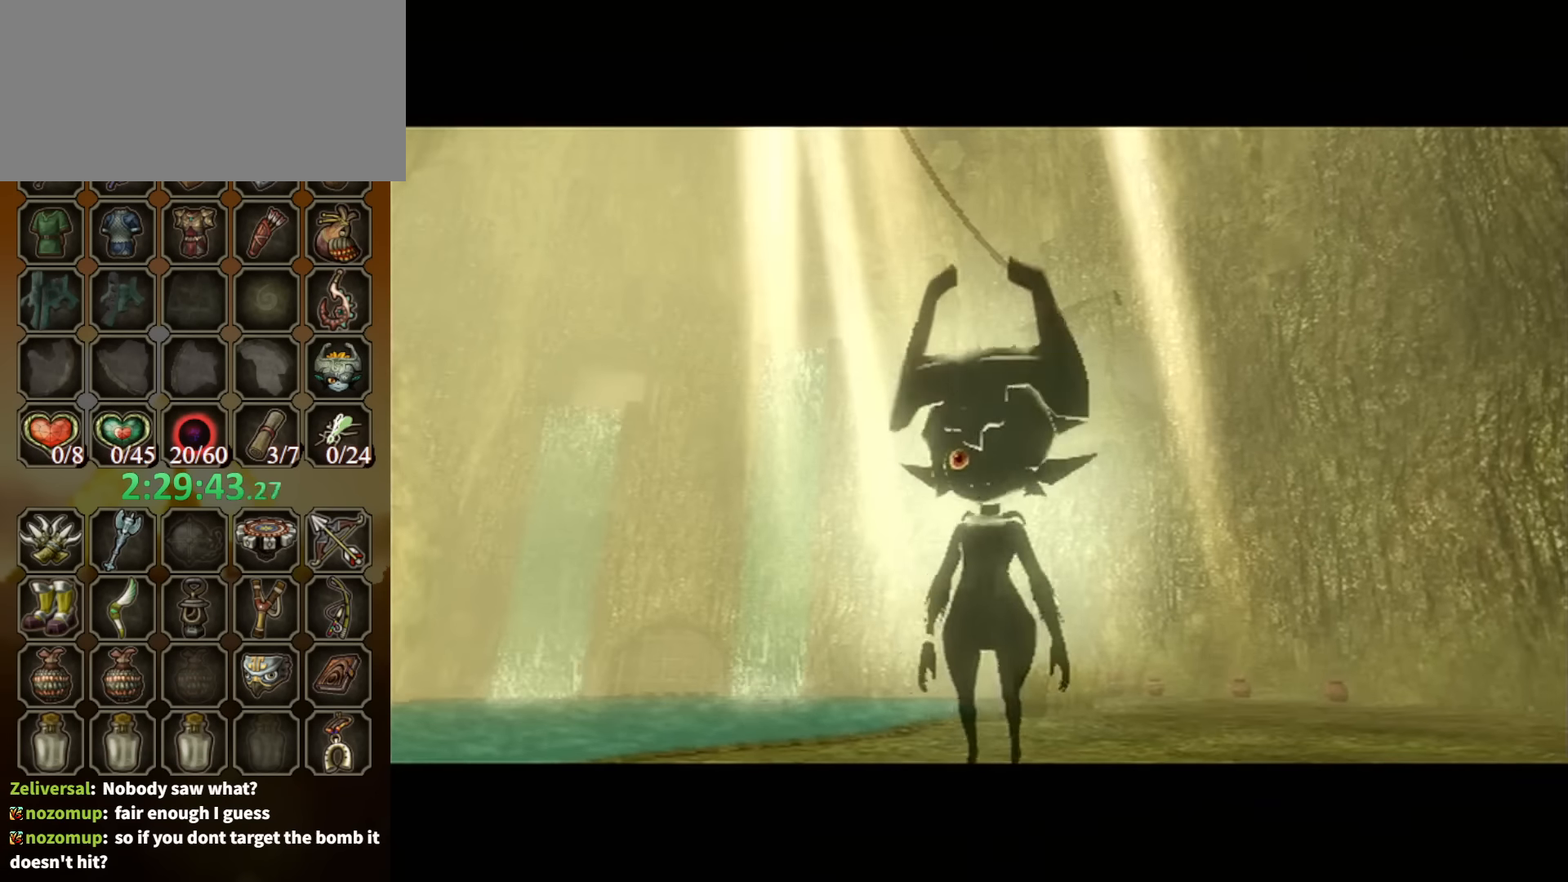
{"buttons": ["B"], "left_stick": "center", "right_stick": "center", "events": []}
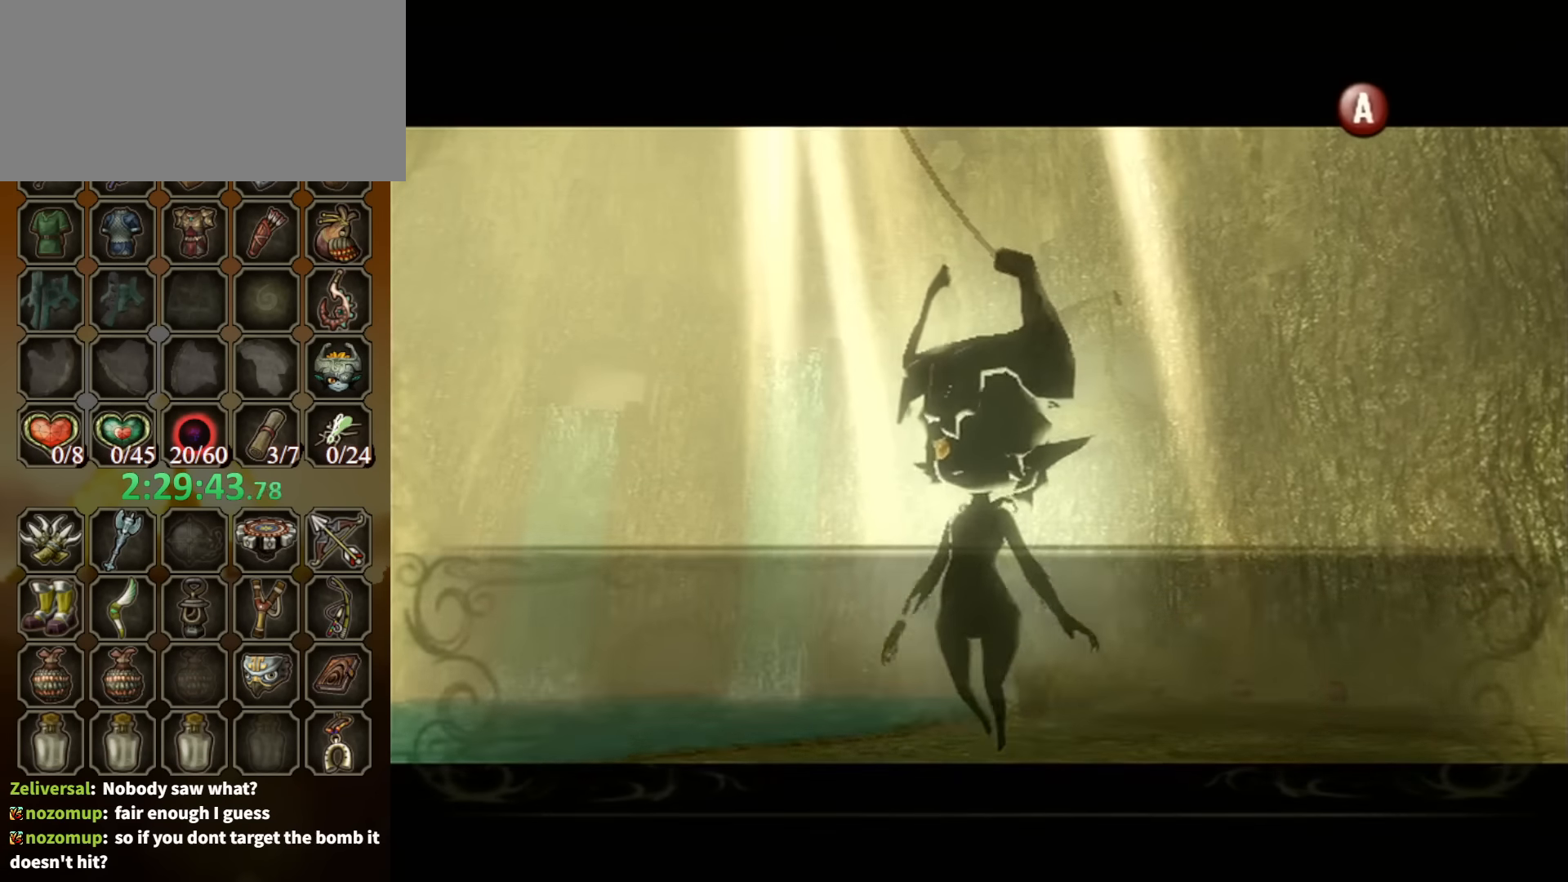
{"buttons": ["B"], "left_stick": "center", "right_stick": "center", "events": []}
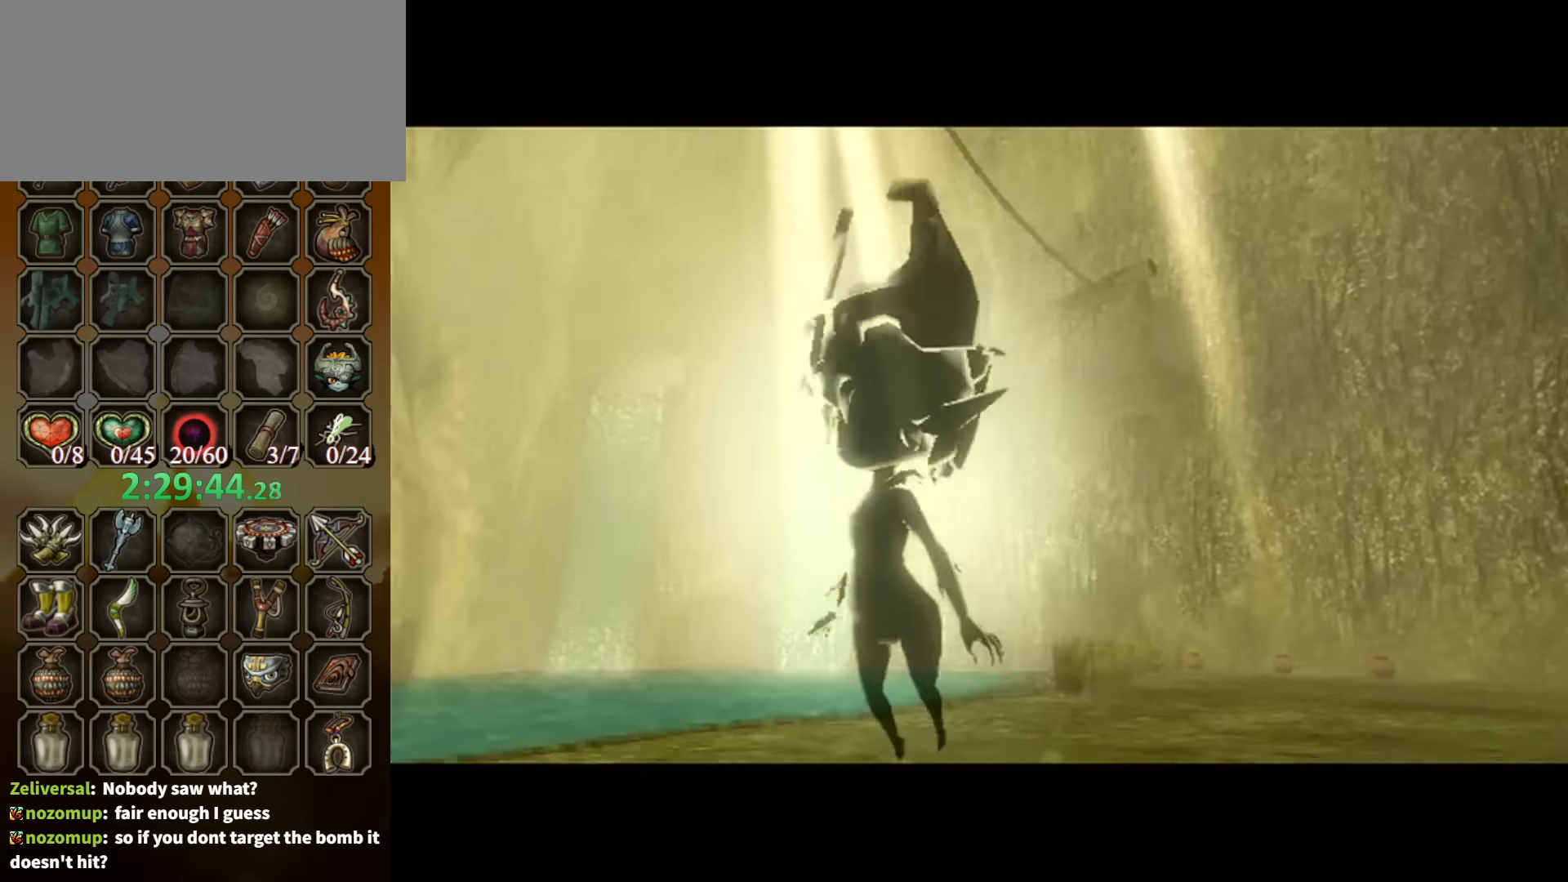
{"buttons": ["B"], "left_stick": "center", "right_stick": "center", "events": []}
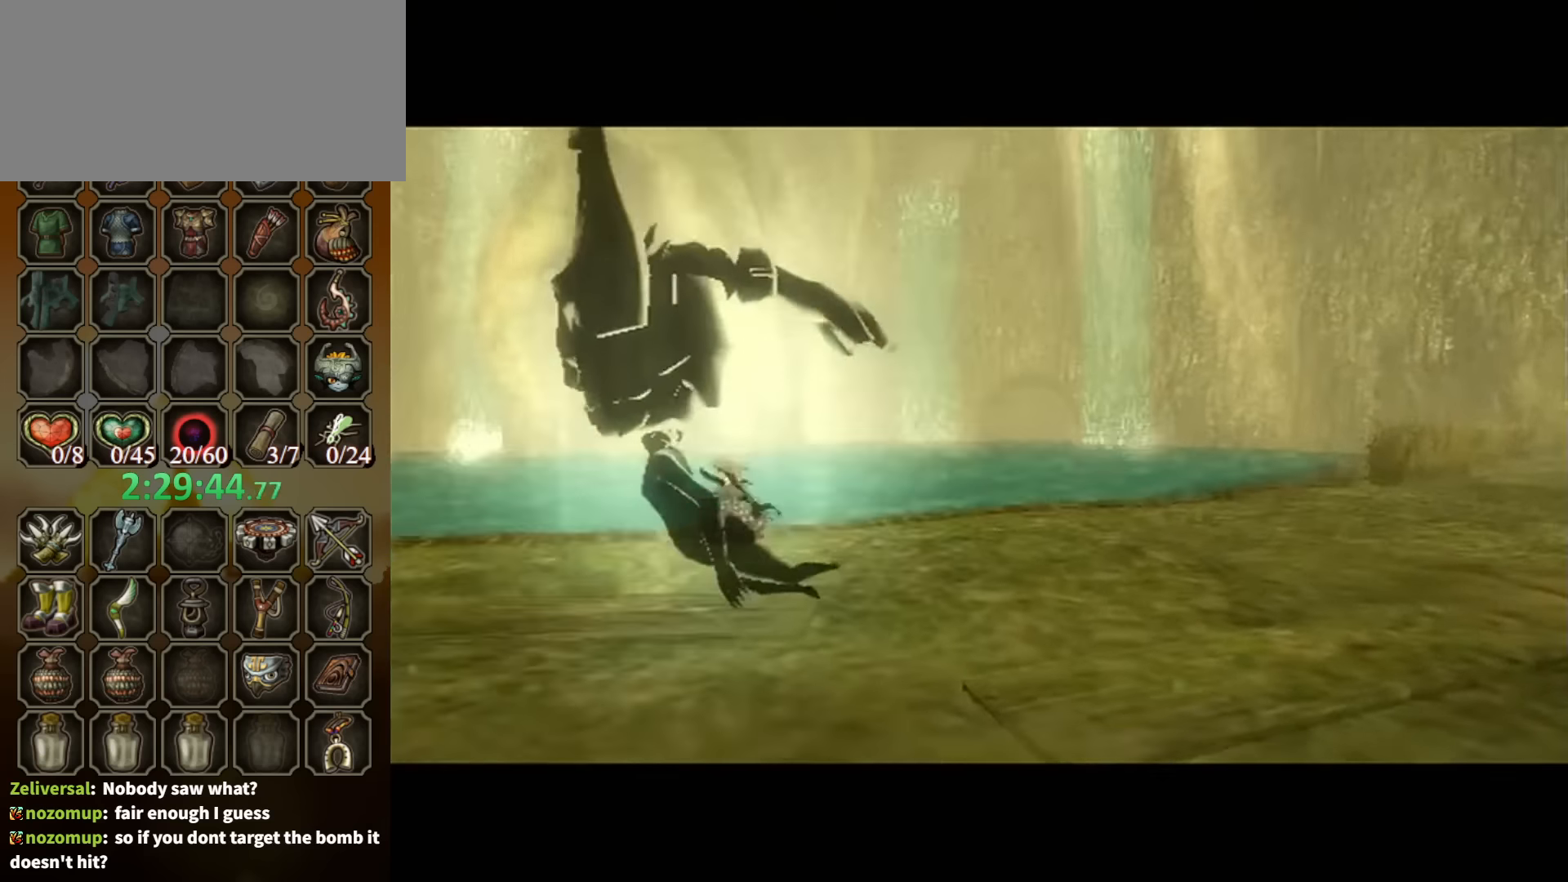
{"buttons": ["B"], "left_stick": "center", "right_stick": "center", "events": []}